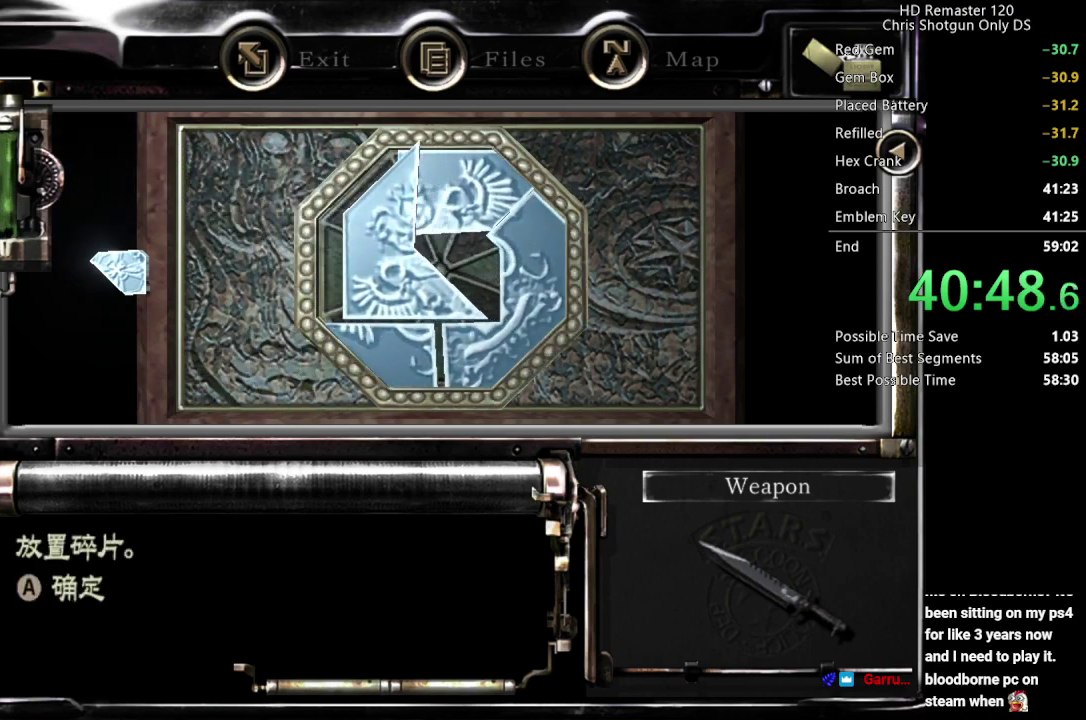
Gameplay with a controller (Xbox layout); each line is a JSON object with the inputs held at the frame after it. "events" lists button and stick changes between this image and that frame as [ms after this image, input, new state], when the widget could be followed in between.
{"buttons": [], "left_stick": "center", "right_stick": "center", "events": [[300, "A", "down"], [317, "left_stick", "center"], [350, "A", "up"], [417, "A", "down"], [483, "A", "up"]]}
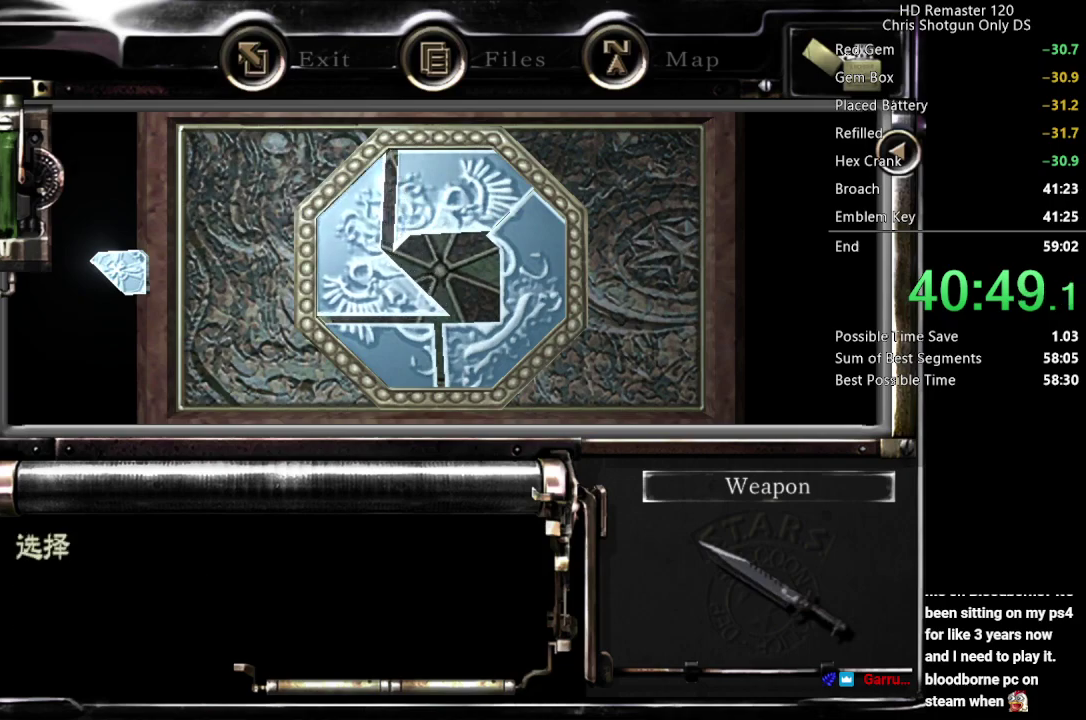
{"buttons": ["A"], "left_stick": "right", "right_stick": "center", "events": [[67, "A", "down"], [150, "A", "up"], [150, "left_stick", "right"], [500, "A", "down"]]}
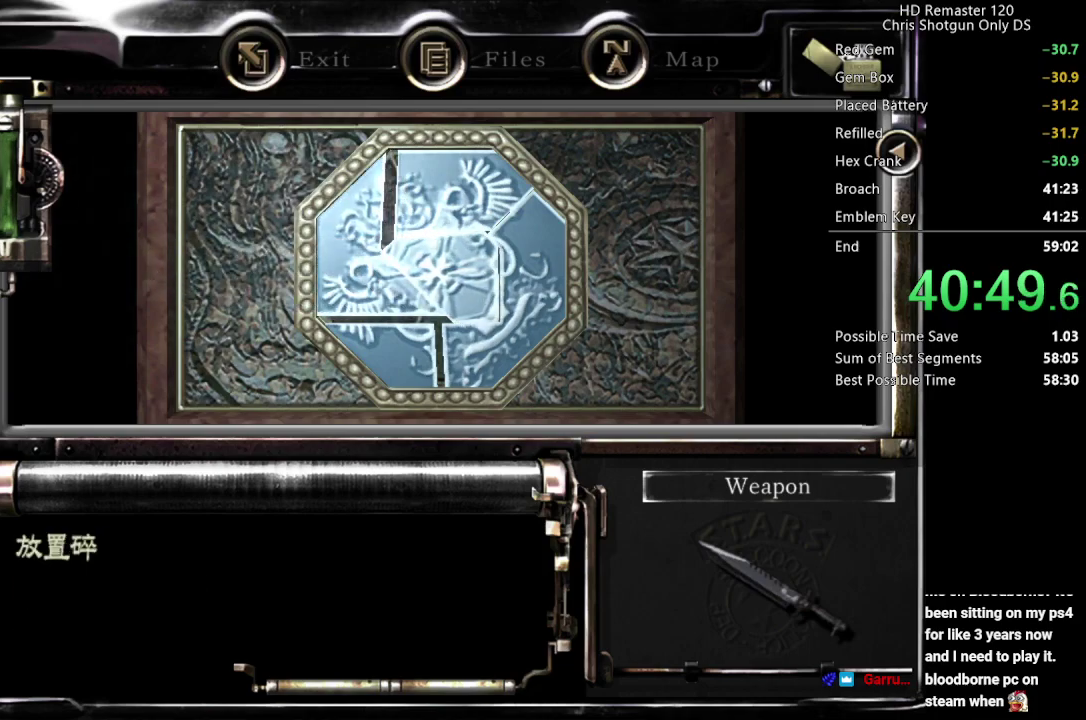
{"buttons": ["A"], "left_stick": "center", "right_stick": "center", "events": [[50, "A", "up"], [67, "left_stick", "center"], [133, "A", "down"], [217, "A", "up"], [300, "A", "down"], [367, "A", "up"], [367, "left_stick", "left"], [433, "left_stick", "center"], [450, "A", "down"]]}
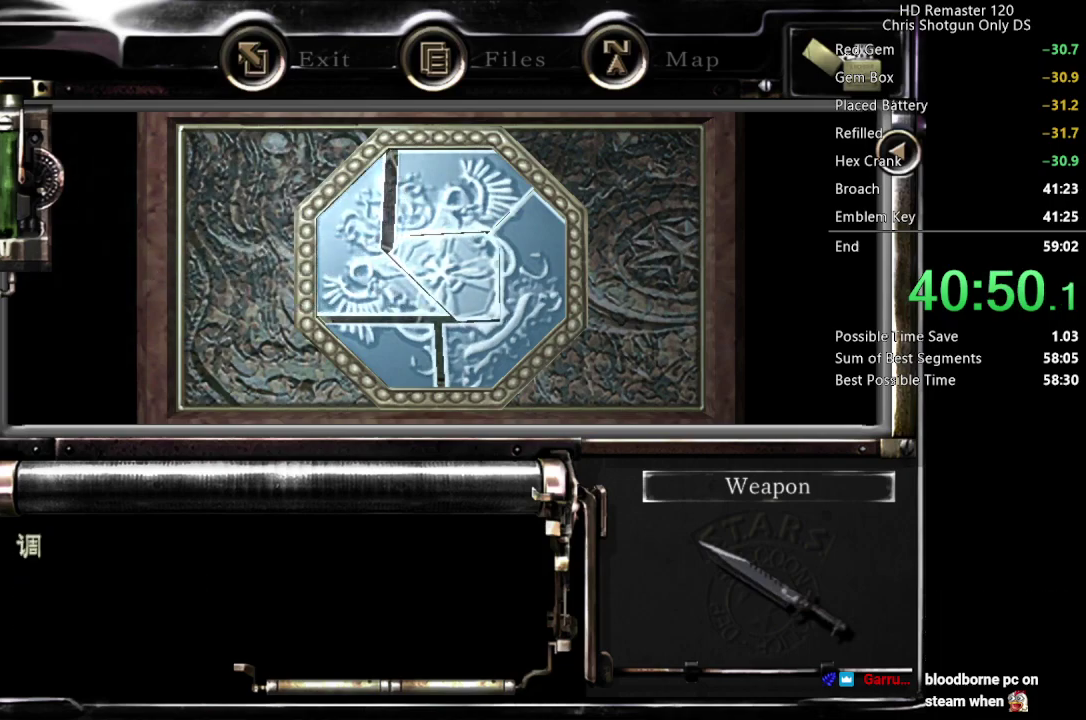
{"buttons": ["A"], "left_stick": "center", "right_stick": "center", "events": [[50, "A", "up"], [133, "A", "down"], [233, "A", "up"], [350, "A", "down"], [400, "A", "up"], [467, "A", "down"]]}
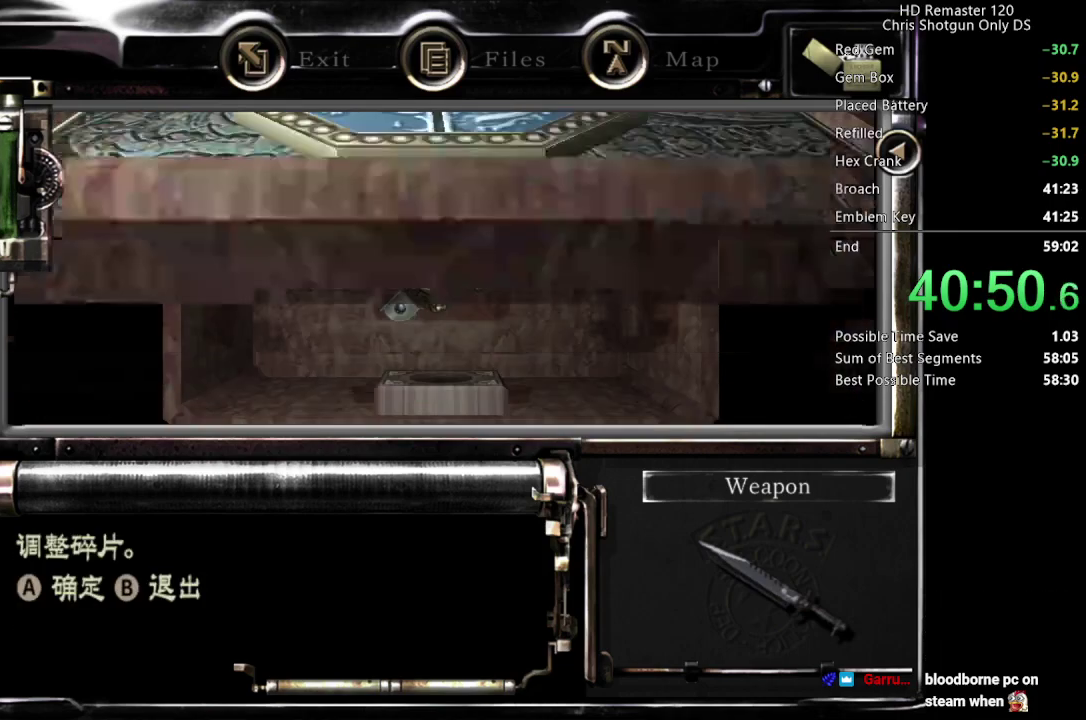
{"buttons": [], "left_stick": "center", "right_stick": "center", "events": [[17, "A", "up"], [83, "A", "down"], [133, "A", "up"], [300, "A", "down"], [367, "A", "up"]]}
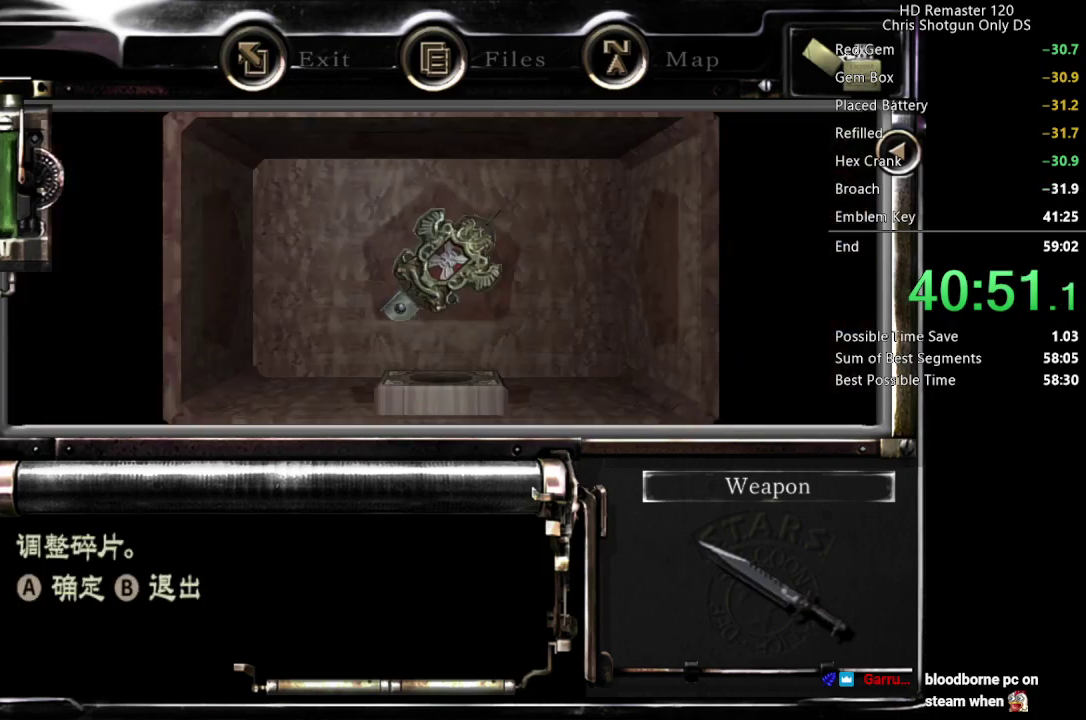
{"buttons": ["A"], "left_stick": "center", "right_stick": "center", "events": [[17, "A", "down"], [83, "A", "up"], [500, "A", "down"]]}
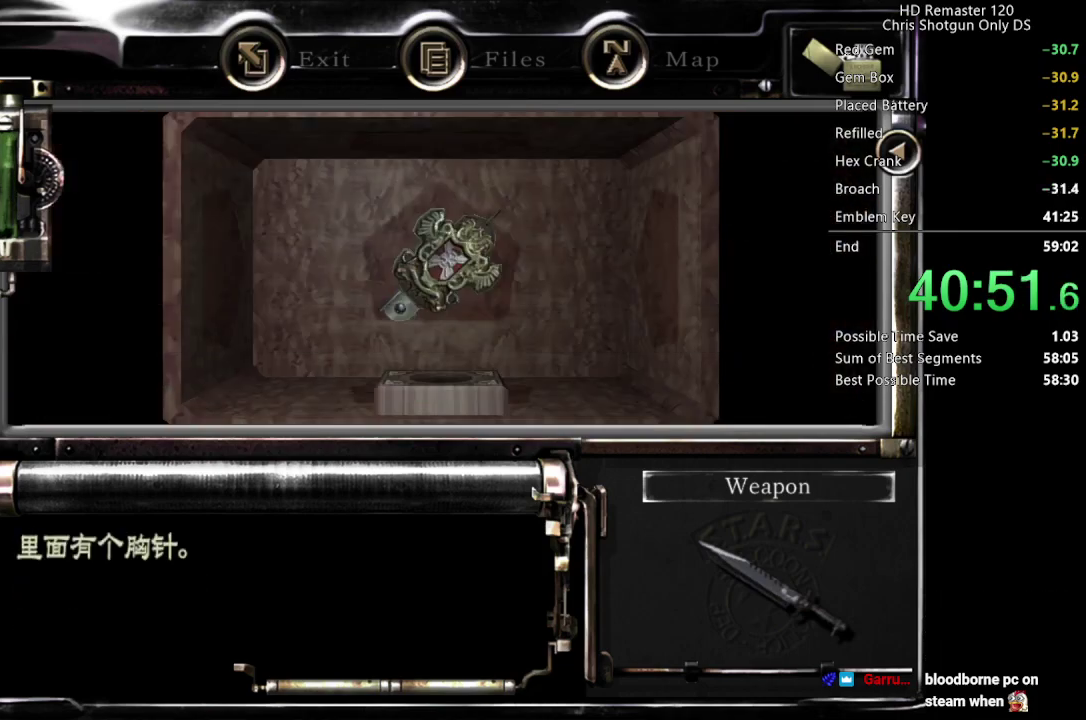
{"buttons": ["A"], "left_stick": "center", "right_stick": "center", "events": [[50, "A", "up"], [117, "A", "down"], [167, "A", "up"], [233, "A", "down"], [283, "A", "up"], [350, "A", "down"], [433, "A", "up"], [483, "A", "down"]]}
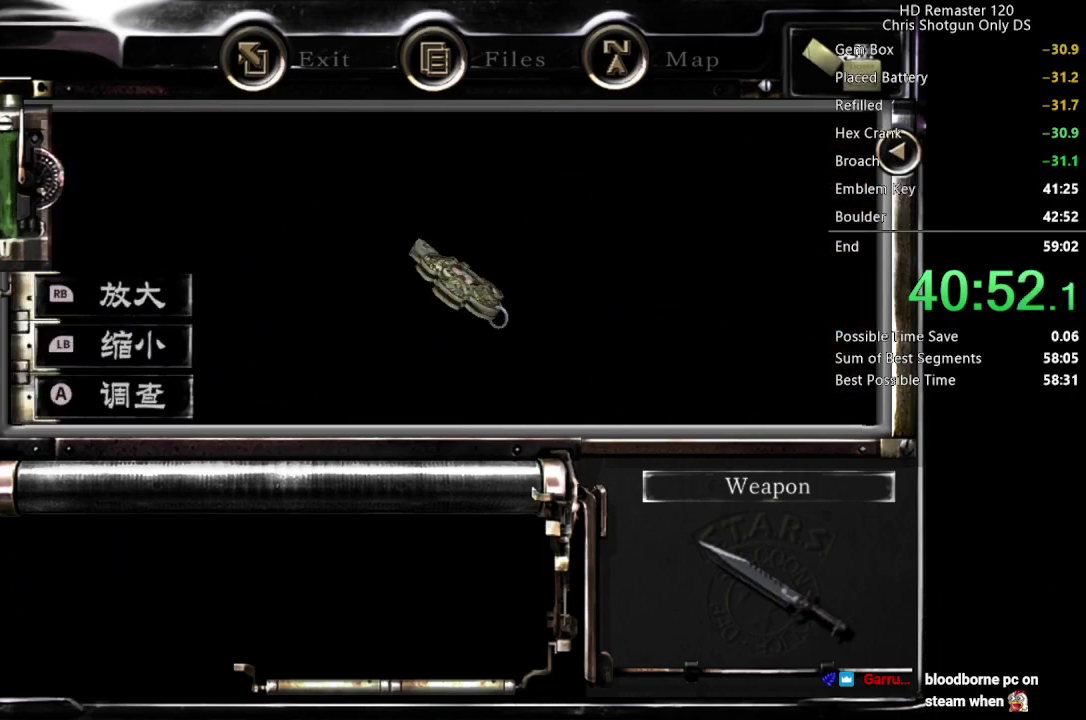
{"buttons": ["A"], "left_stick": "center", "right_stick": "center", "events": [[17, "A", "up"], [100, "A", "down"], [150, "A", "up"], [217, "A", "down"], [267, "A", "up"], [333, "A", "down"], [383, "A", "up"], [450, "A", "down"]]}
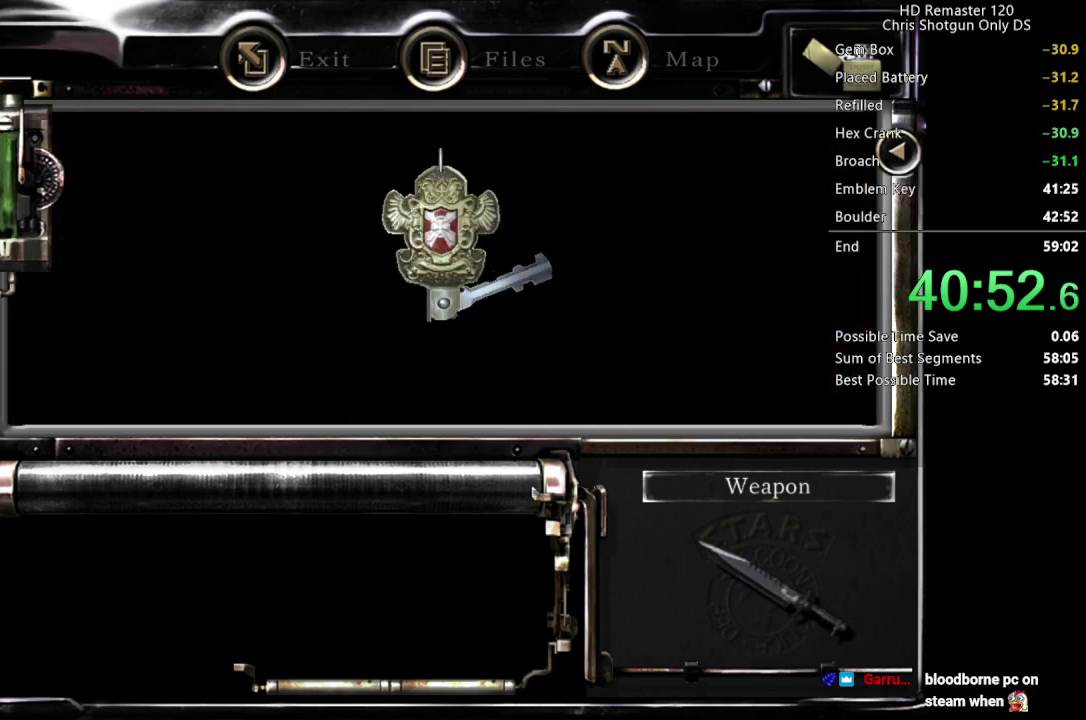
{"buttons": [], "left_stick": "center", "right_stick": "center", "events": [[33, "A", "up"], [83, "A", "down"], [233, "A", "up"], [333, "A", "down"], [467, "A", "up"]]}
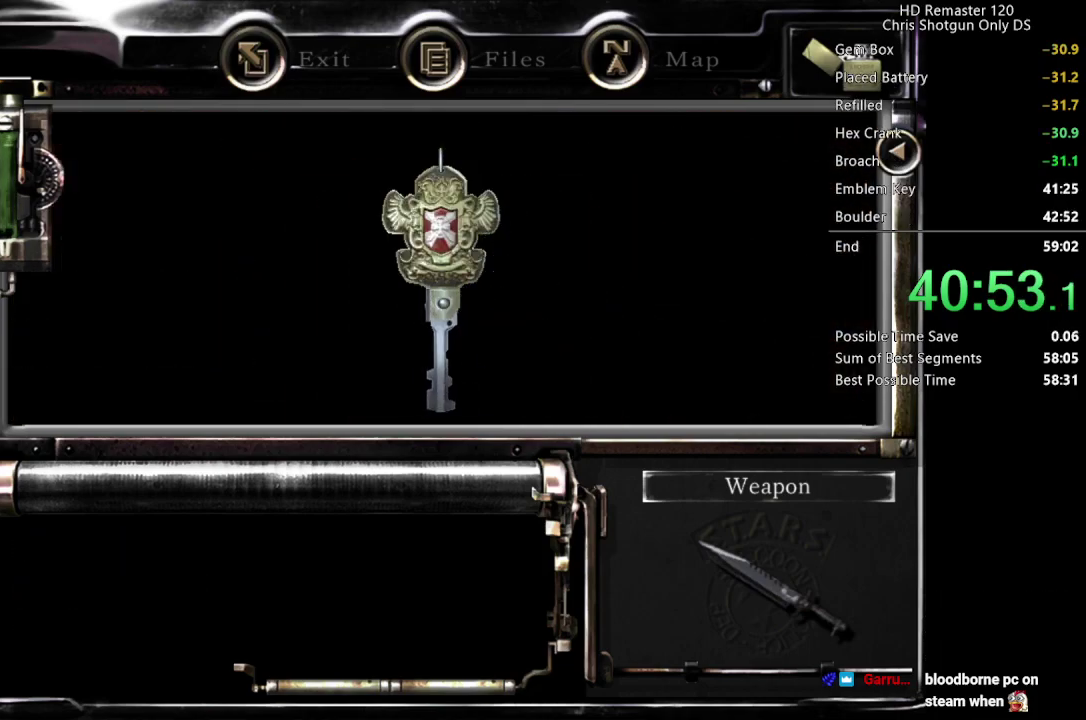
{"buttons": [], "left_stick": "center", "right_stick": "center", "events": [[100, "B", "down"], [217, "B", "up"], [317, "B", "down"], [467, "B", "up"]]}
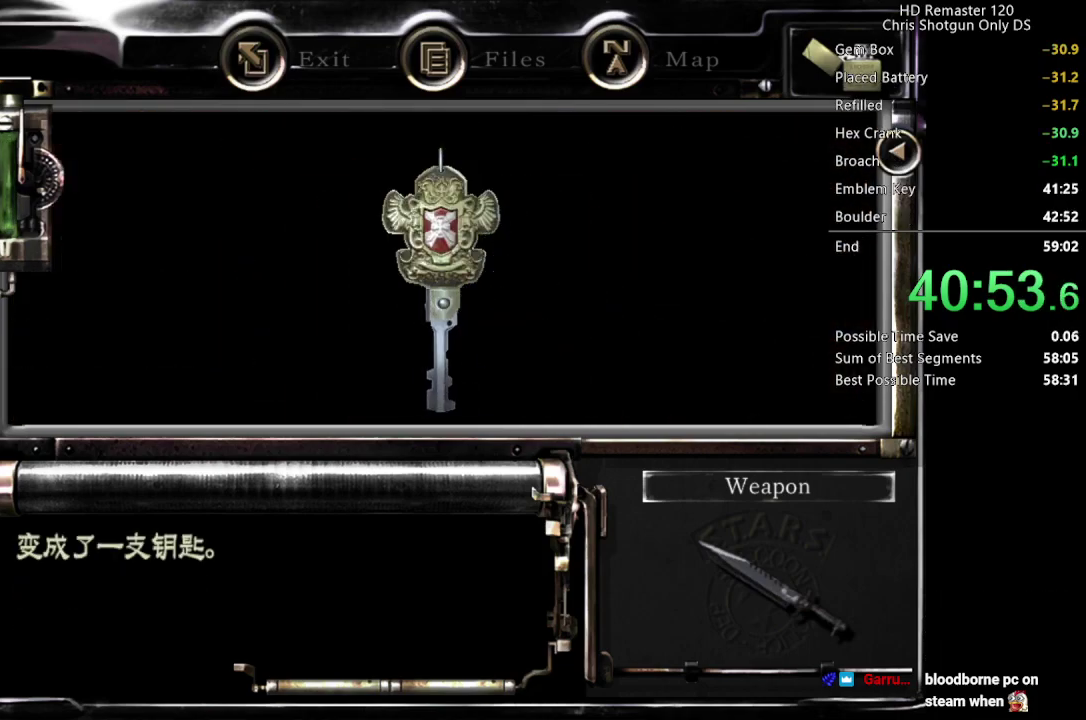
{"buttons": [], "left_stick": "center", "right_stick": "center", "events": [[50, "B", "down"], [100, "B", "up"], [167, "B", "down"], [217, "B", "up"], [283, "B", "down"], [333, "B", "up"], [383, "B", "down"], [467, "B", "up"]]}
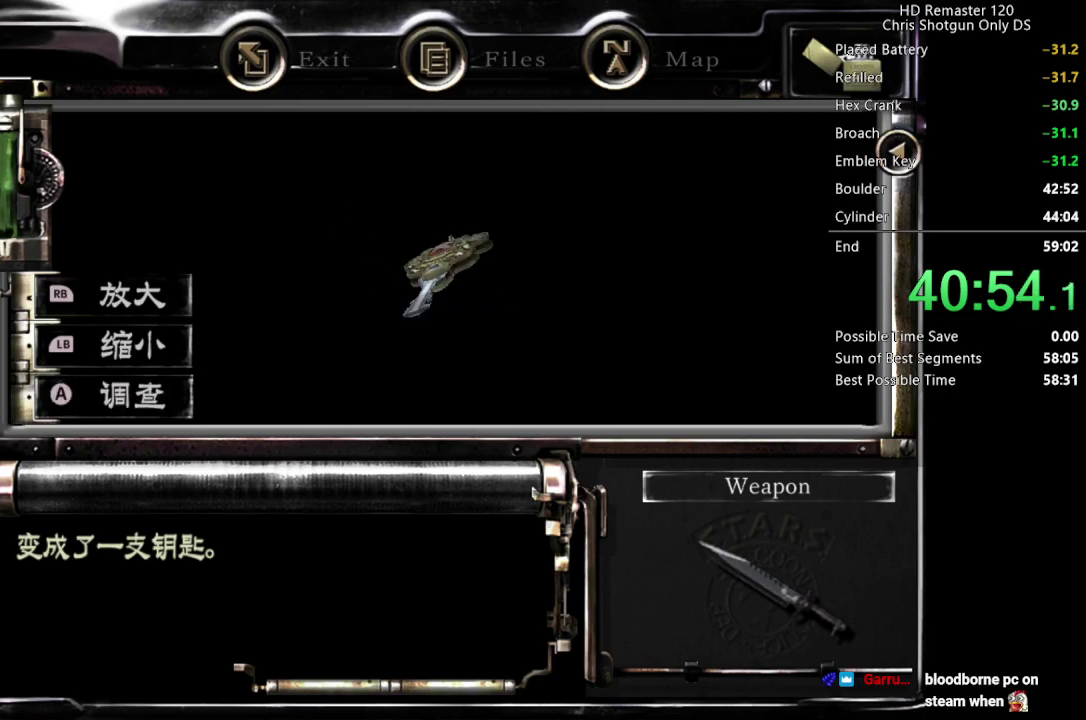
{"buttons": [], "left_stick": "center", "right_stick": "center", "events": [[17, "B", "down"], [67, "B", "up"], [117, "B", "down"], [183, "B", "up"], [350, "B", "down"], [400, "B", "up"]]}
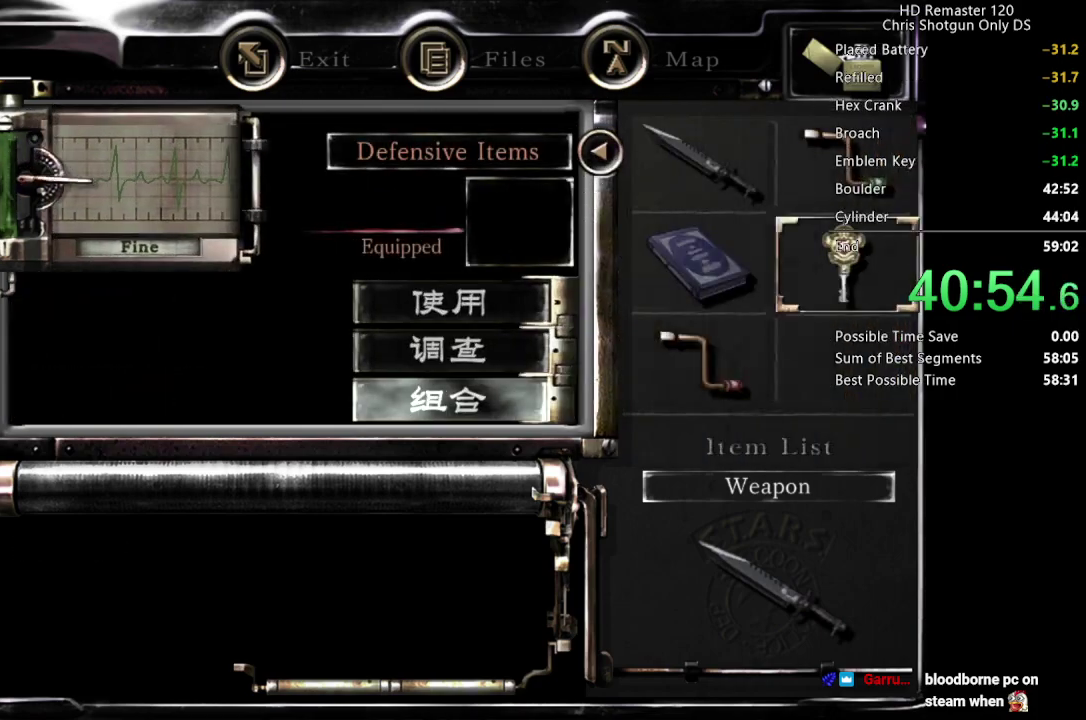
{"buttons": ["A"], "left_stick": "center", "right_stick": "center", "events": [[117, "B", "down"], [200, "B", "up"], [383, "DPAD_LEFT", "down"], [433, "DPAD_DOWN", "down"], [450, "DPAD_LEFT", "up"], [467, "A", "down"], [500, "DPAD_DOWN", "up"]]}
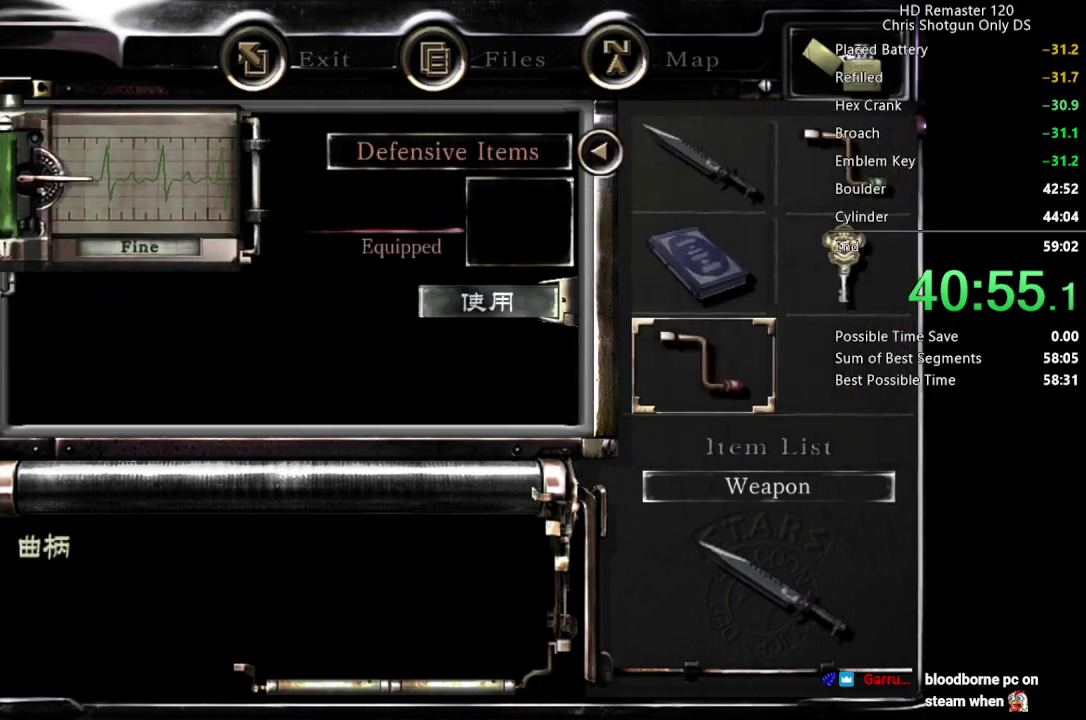
{"buttons": [], "left_stick": "center", "right_stick": "center", "events": [[33, "A", "up"], [183, "A", "down"], [250, "A", "up"]]}
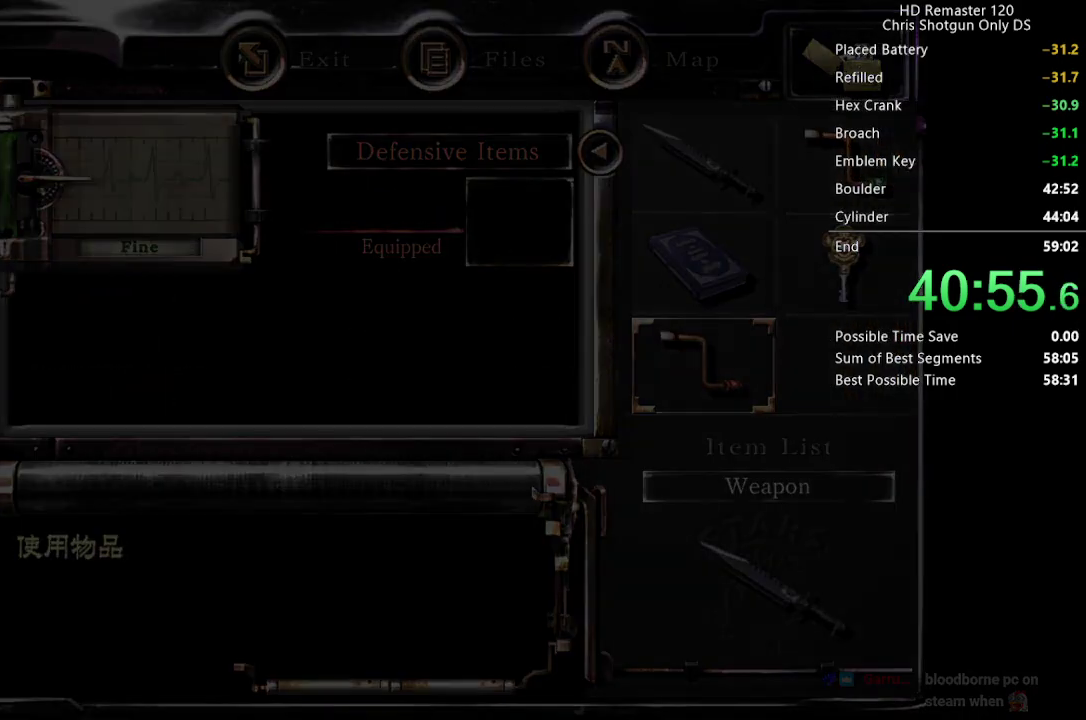
{"buttons": [], "left_stick": "center", "right_stick": "center", "events": [[133, "A", "down"], [217, "A", "up"], [350, "A", "down"], [417, "A", "up"]]}
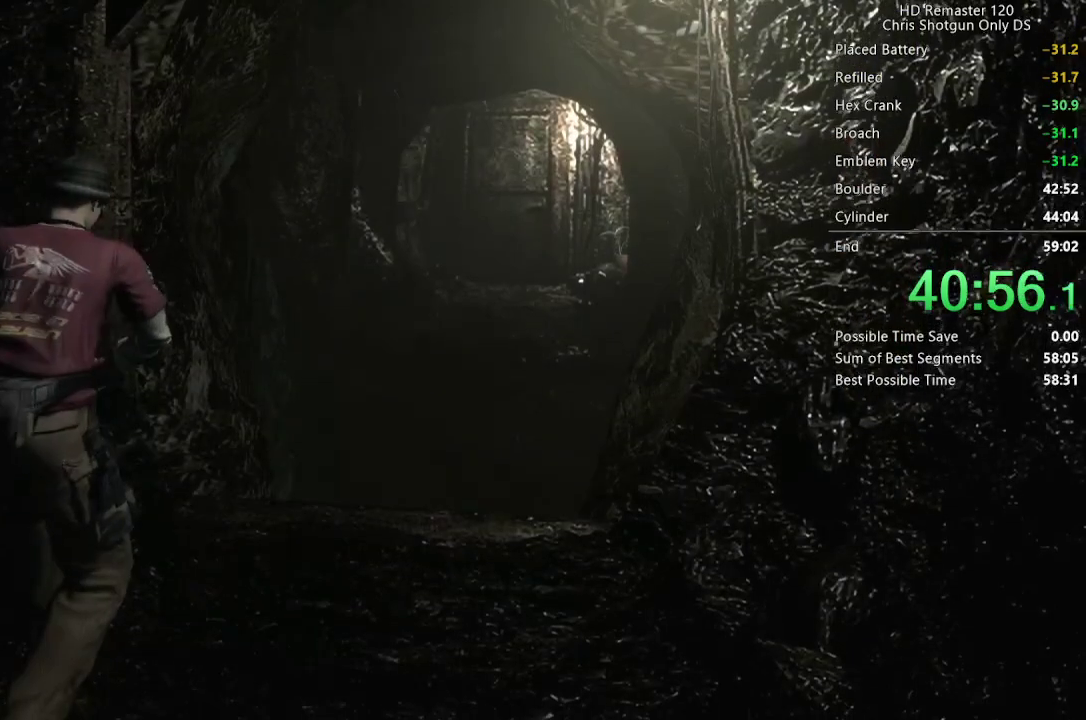
{"buttons": ["A"], "left_stick": "center", "right_stick": "center", "events": [[50, "A", "down"], [117, "A", "up"], [483, "A", "down"]]}
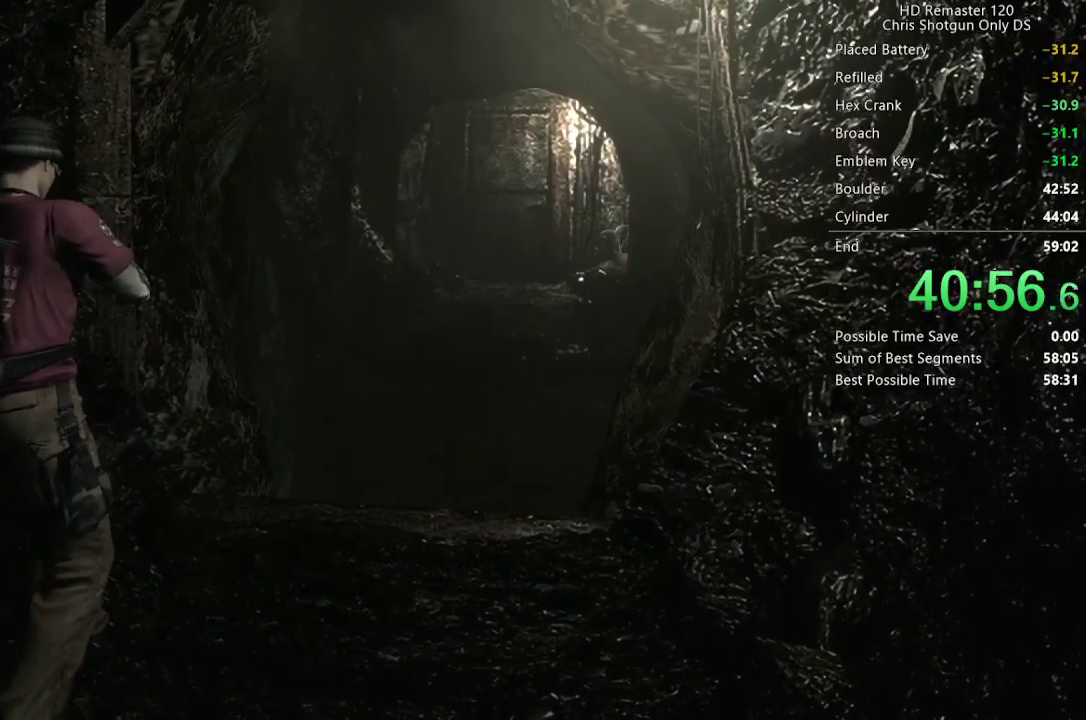
{"buttons": [], "left_stick": "center", "right_stick": "center", "events": [[33, "A", "up"], [167, "A", "down"], [217, "A", "up"], [367, "A", "down"], [417, "A", "up"]]}
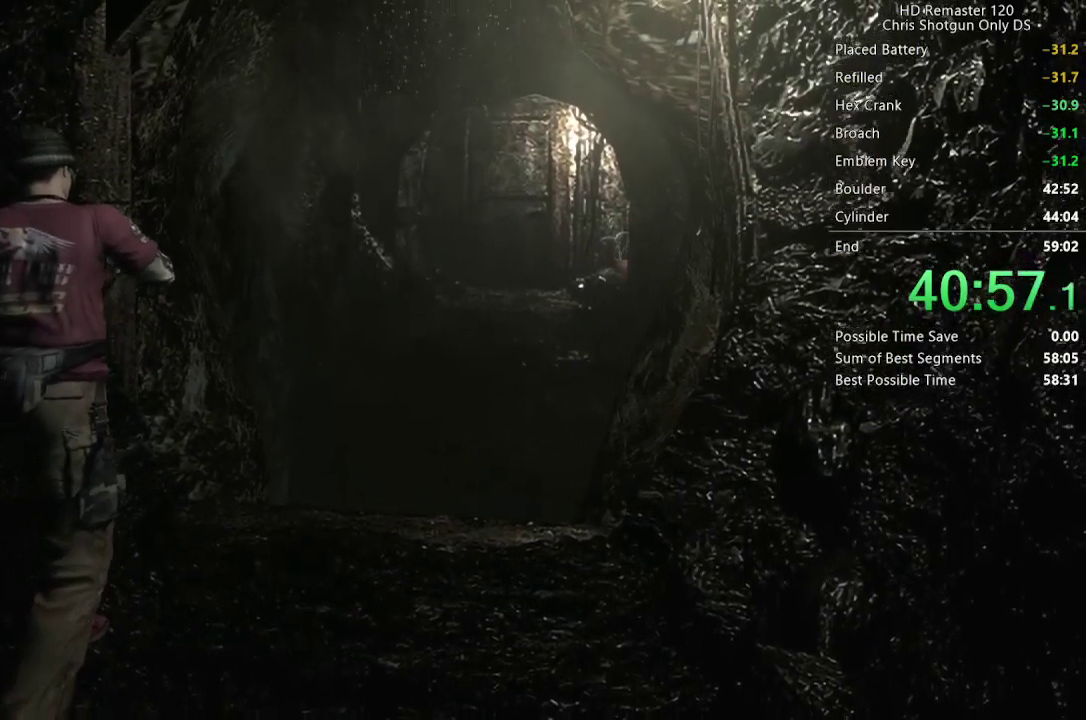
{"buttons": [], "left_stick": "center", "right_stick": "center", "events": []}
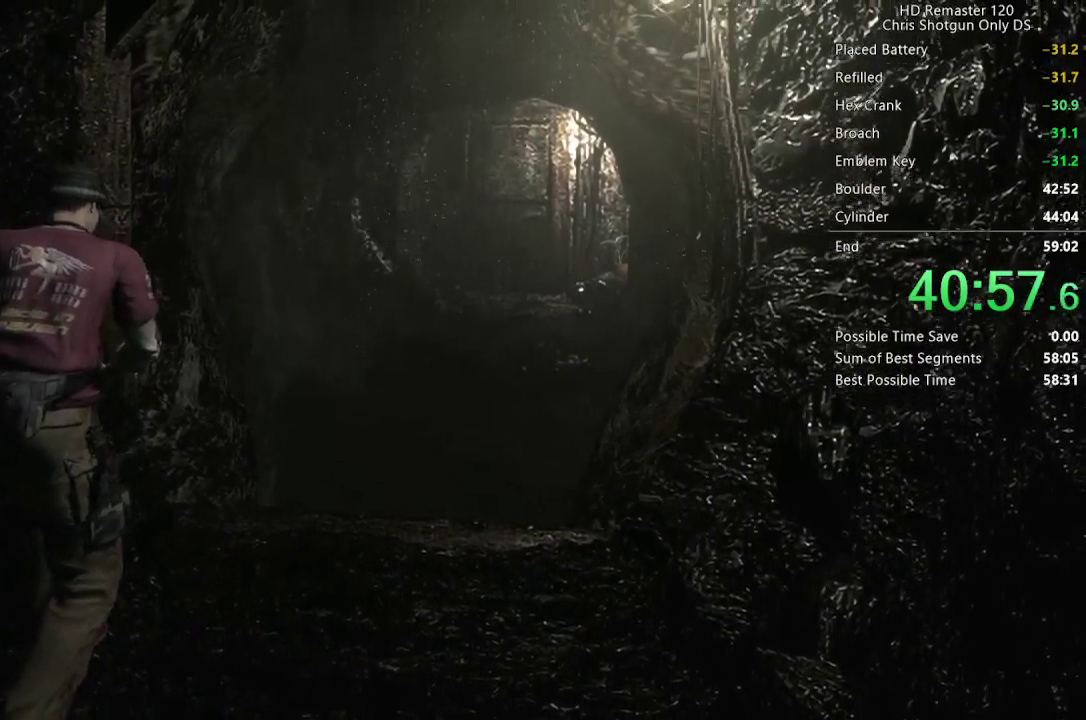
{"buttons": [], "left_stick": "center", "right_stick": "center", "events": []}
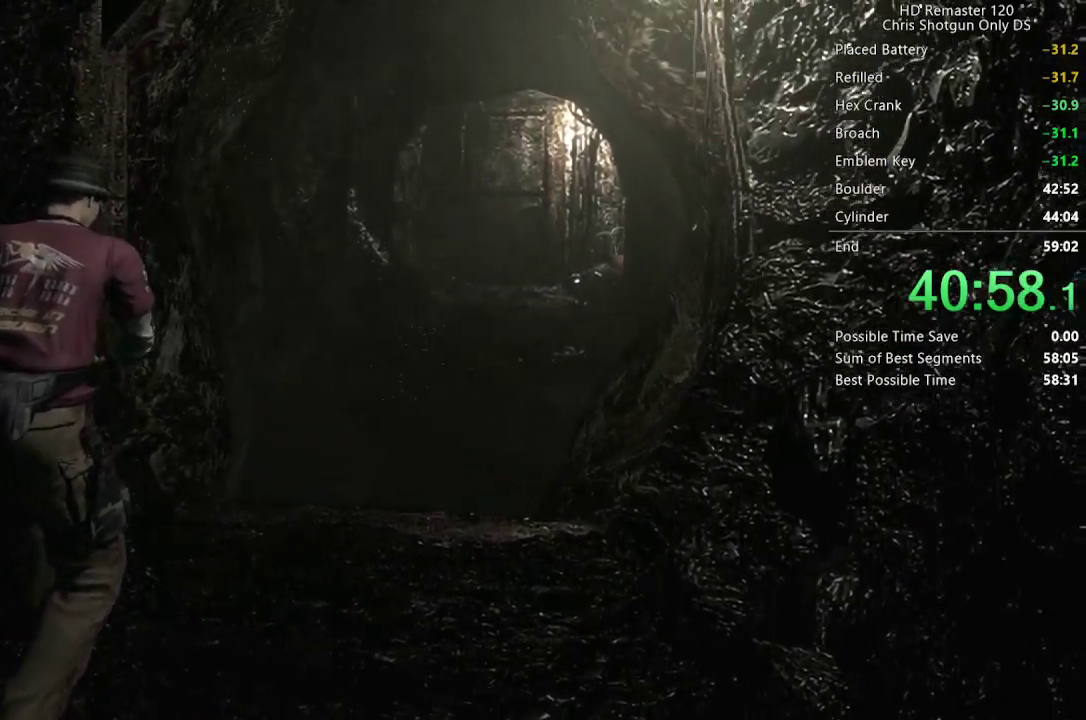
{"buttons": [], "left_stick": "center", "right_stick": "center", "events": []}
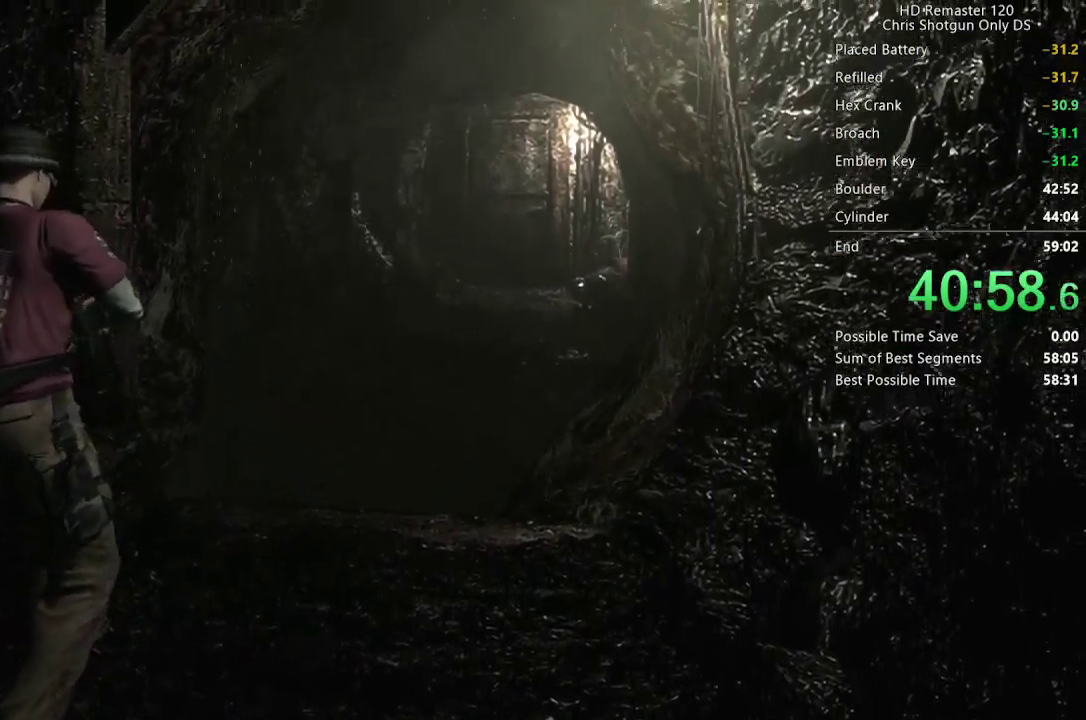
{"buttons": [], "left_stick": "center", "right_stick": "center", "events": []}
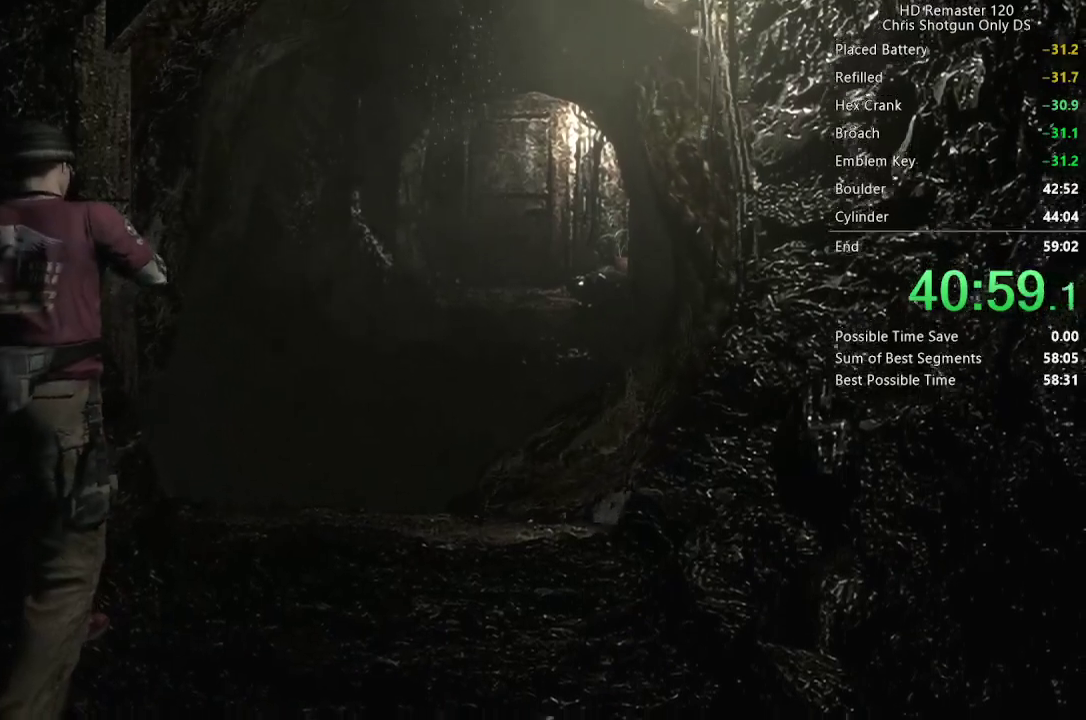
{"buttons": ["B"], "left_stick": "center", "right_stick": "center", "events": [[300, "B", "down"], [367, "B", "up"], [483, "B", "down"]]}
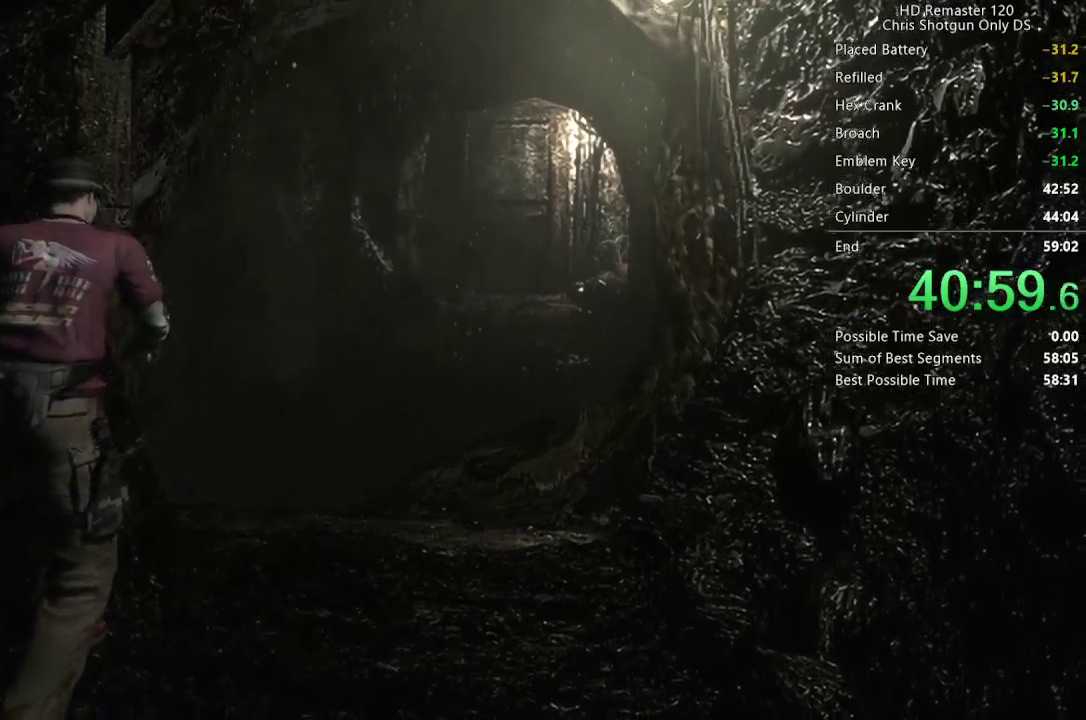
{"buttons": [], "left_stick": "center", "right_stick": "center", "events": [[83, "B", "up"], [183, "B", "down"], [283, "B", "up"], [400, "B", "down"], [467, "B", "up"]]}
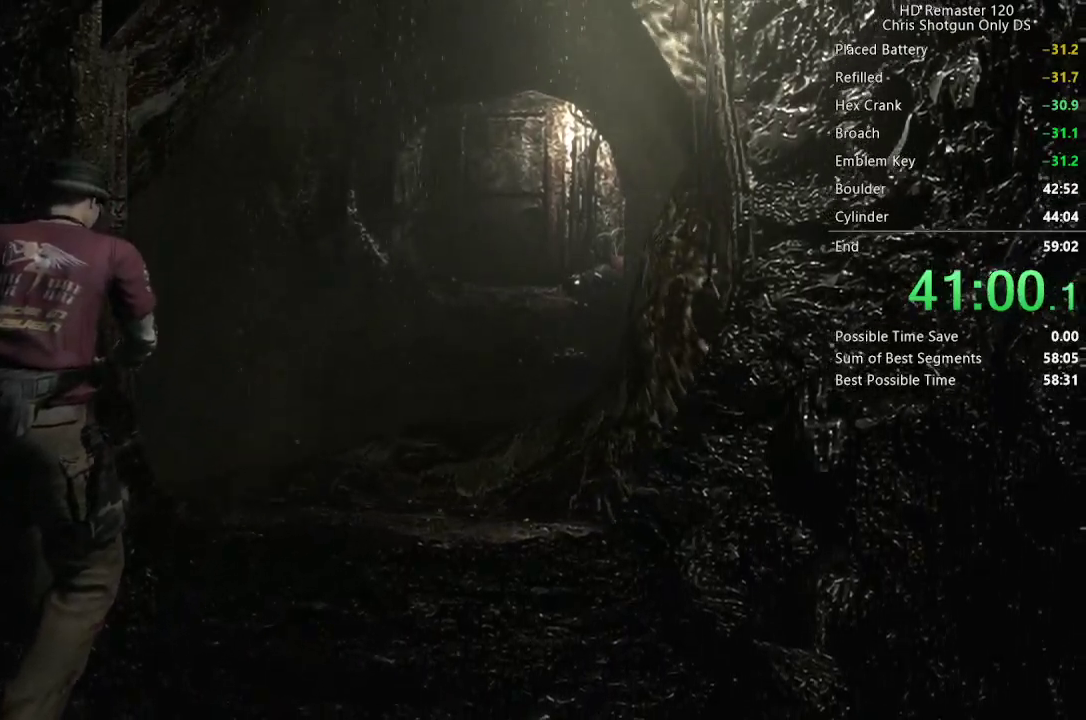
{"buttons": ["B"], "left_stick": "center", "right_stick": "center", "events": [[83, "B", "down"], [167, "B", "up"], [300, "B", "down"], [383, "B", "up"], [500, "B", "down"]]}
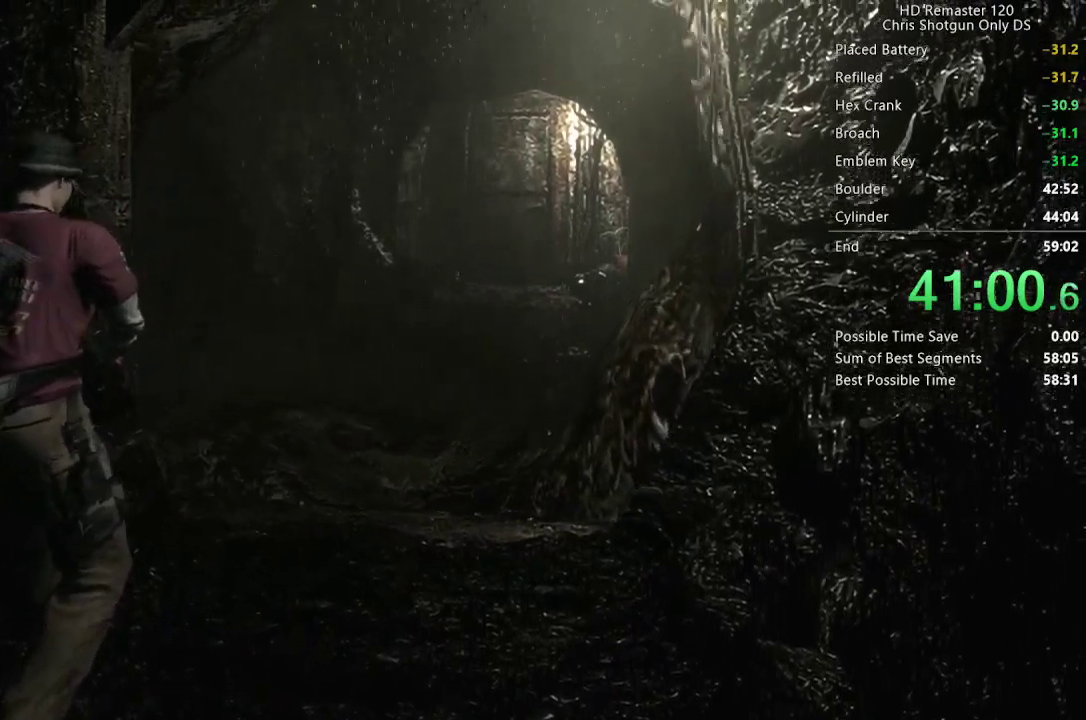
{"buttons": ["B"], "left_stick": "center", "right_stick": "center", "events": [[67, "B", "up"], [200, "B", "down"], [300, "B", "up"], [433, "B", "down"]]}
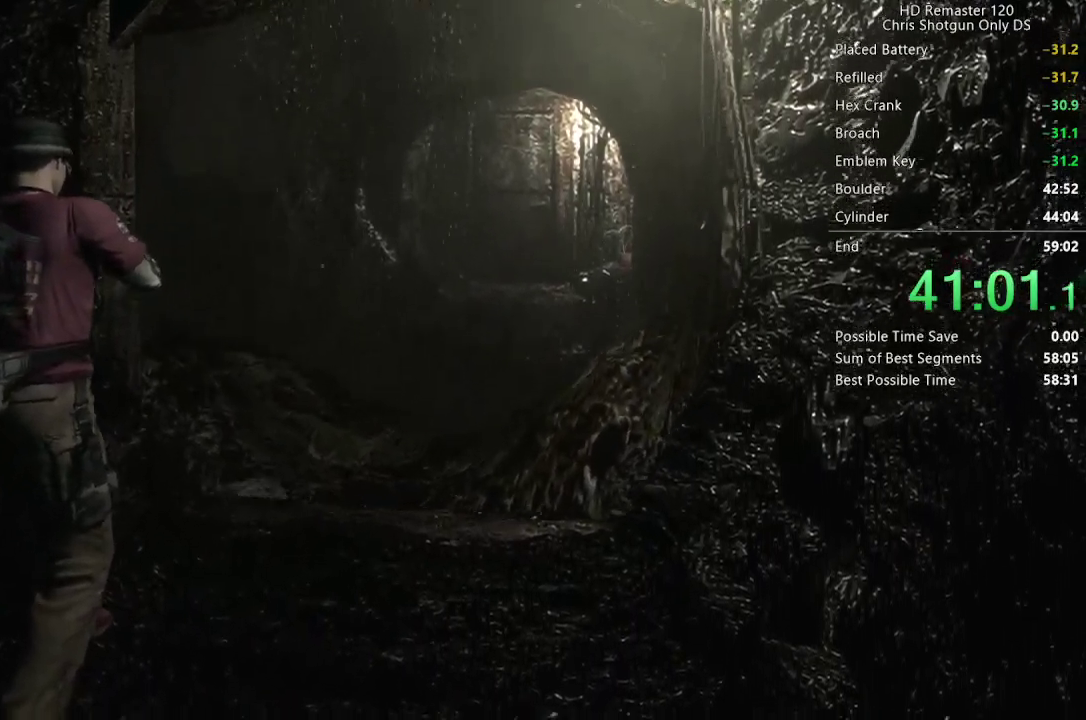
{"buttons": [], "left_stick": "center", "right_stick": "center", "events": [[17, "B", "up"], [167, "B", "down"], [233, "B", "up"], [367, "B", "down"], [467, "B", "up"]]}
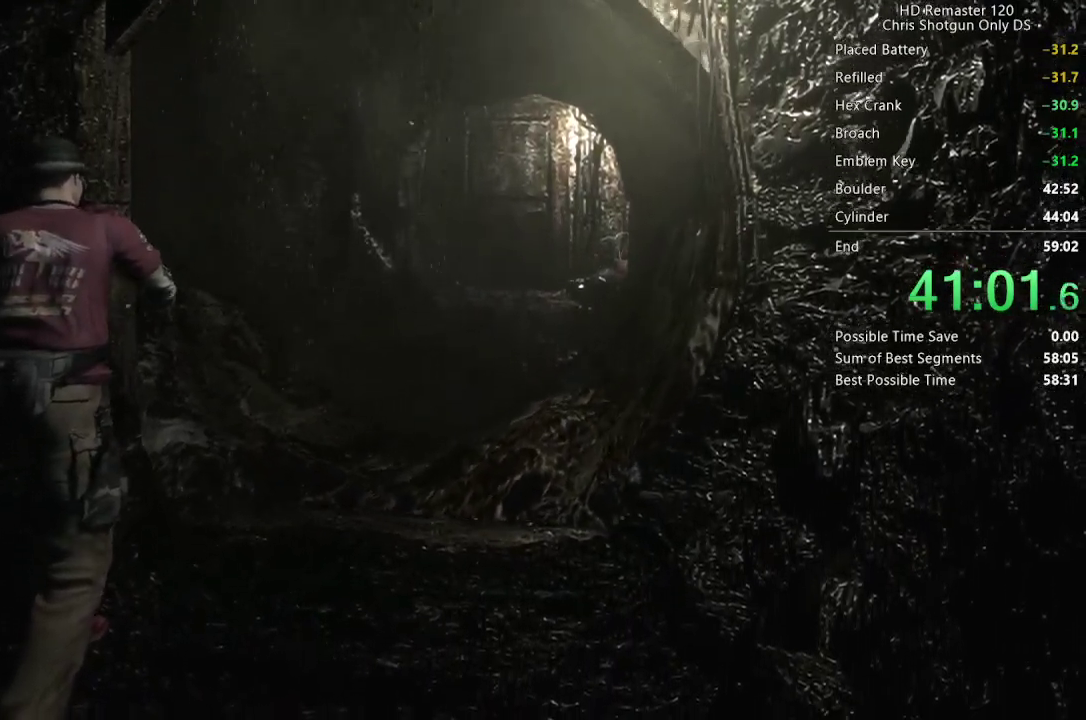
{"buttons": [], "left_stick": "center", "right_stick": "center", "events": [[100, "B", "down"], [200, "B", "up"], [317, "B", "down"], [400, "B", "up"]]}
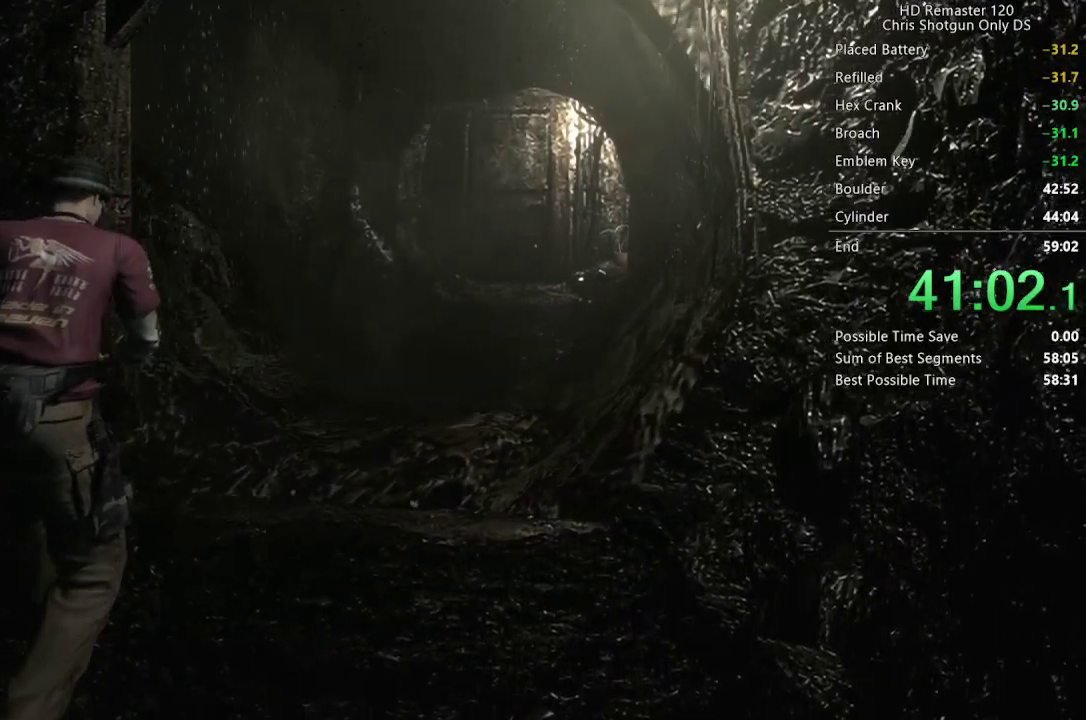
{"buttons": ["B"], "left_stick": "center", "right_stick": "center", "events": [[17, "B", "down"], [100, "B", "up"], [200, "B", "down"], [300, "B", "up"], [433, "B", "down"]]}
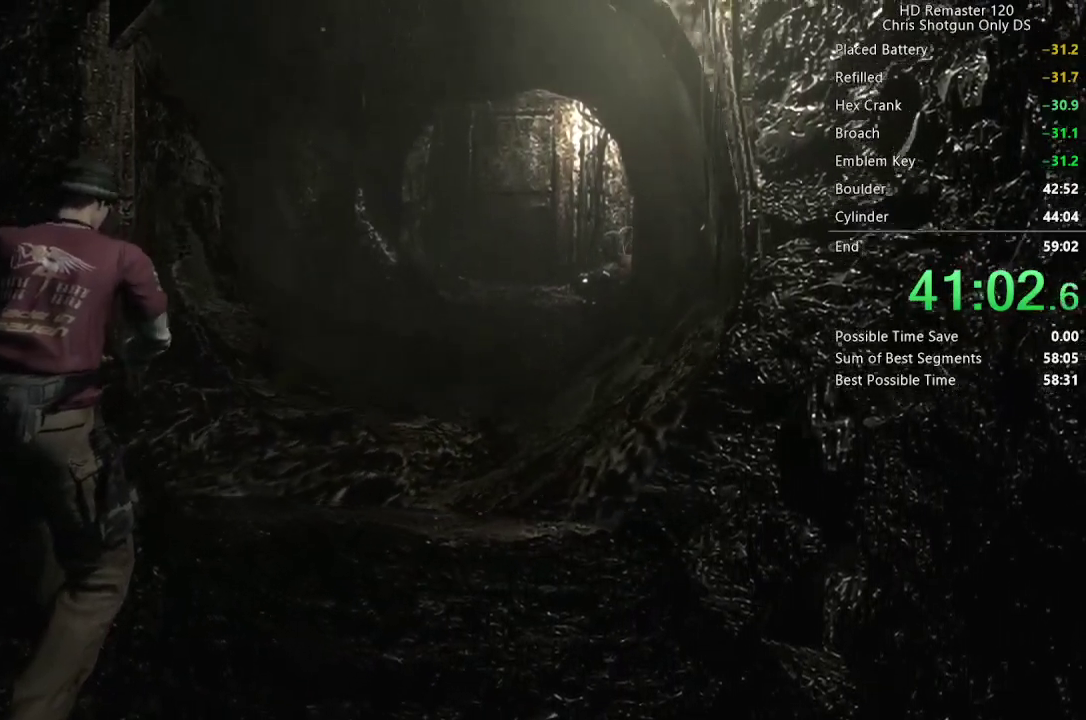
{"buttons": [], "left_stick": "center", "right_stick": "center", "events": [[17, "B", "up"], [133, "B", "down"], [217, "B", "up"], [317, "B", "down"], [417, "B", "up"]]}
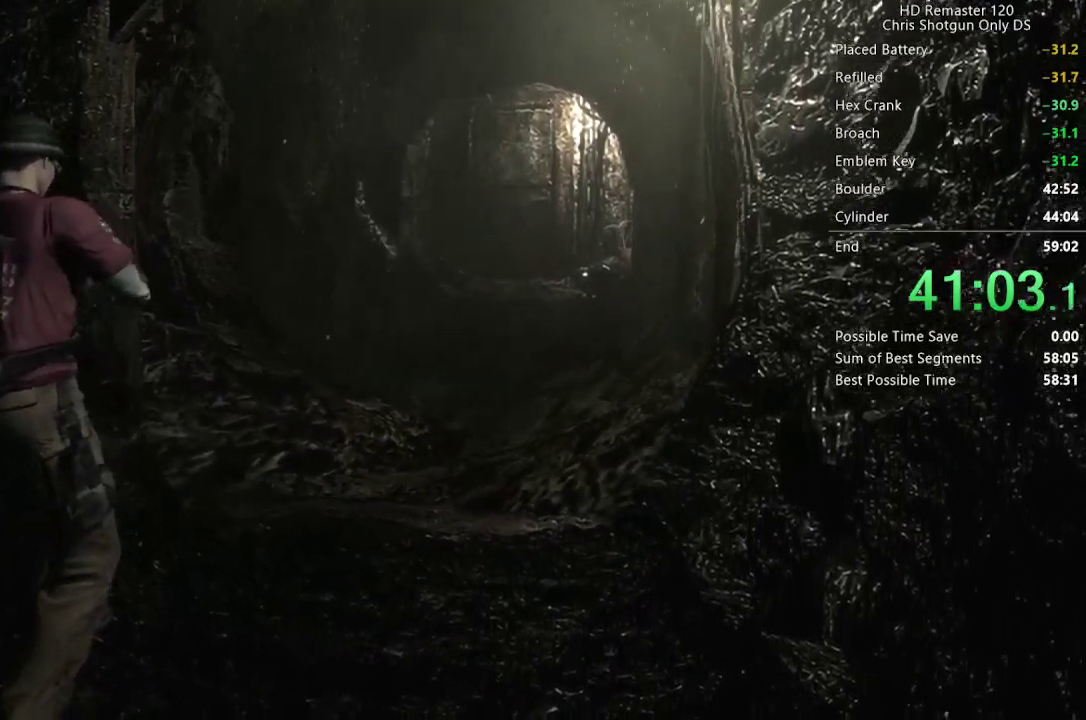
{"buttons": ["B"], "left_stick": "center", "right_stick": "center", "events": [[67, "B", "down"], [167, "B", "up"], [267, "B", "down"], [367, "B", "up"], [483, "B", "down"]]}